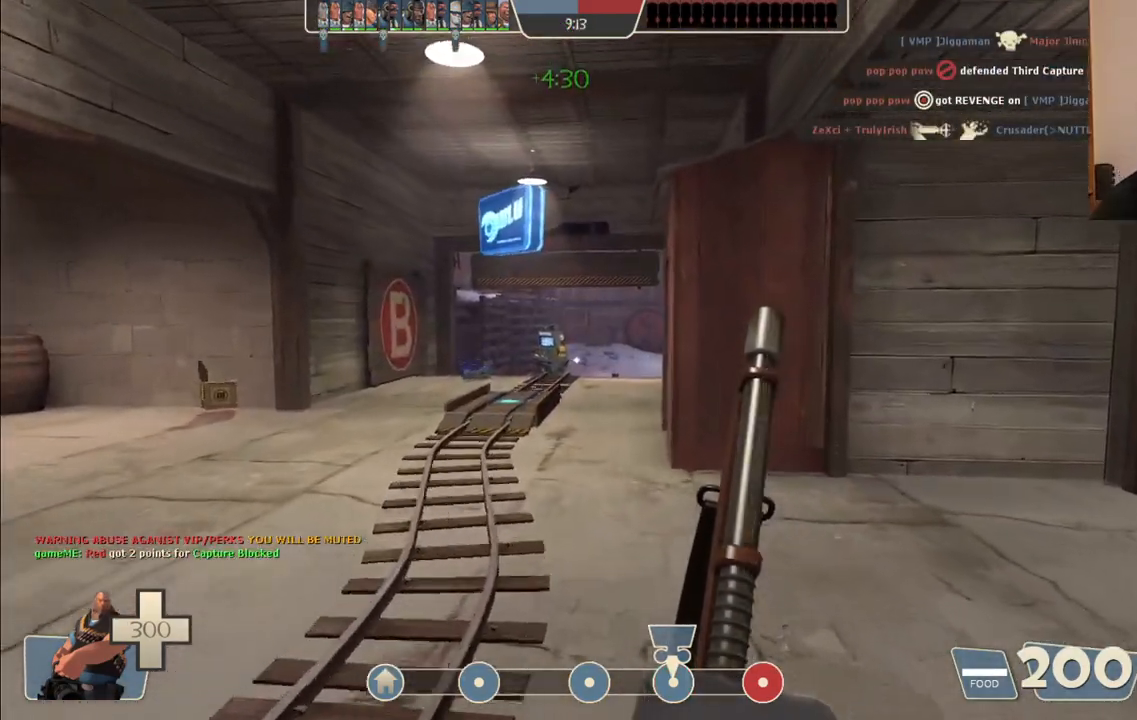
Gameplay with a controller (PlayStation layout); each line is a JSON object with the inputs held at the frame after it. "events" lists button and stick changes between this image and that frame as [ms after this image, input, new state], when the widget could be followed in between.
{"buttons": [], "left_stick": "up", "right_stick": "center", "events": []}
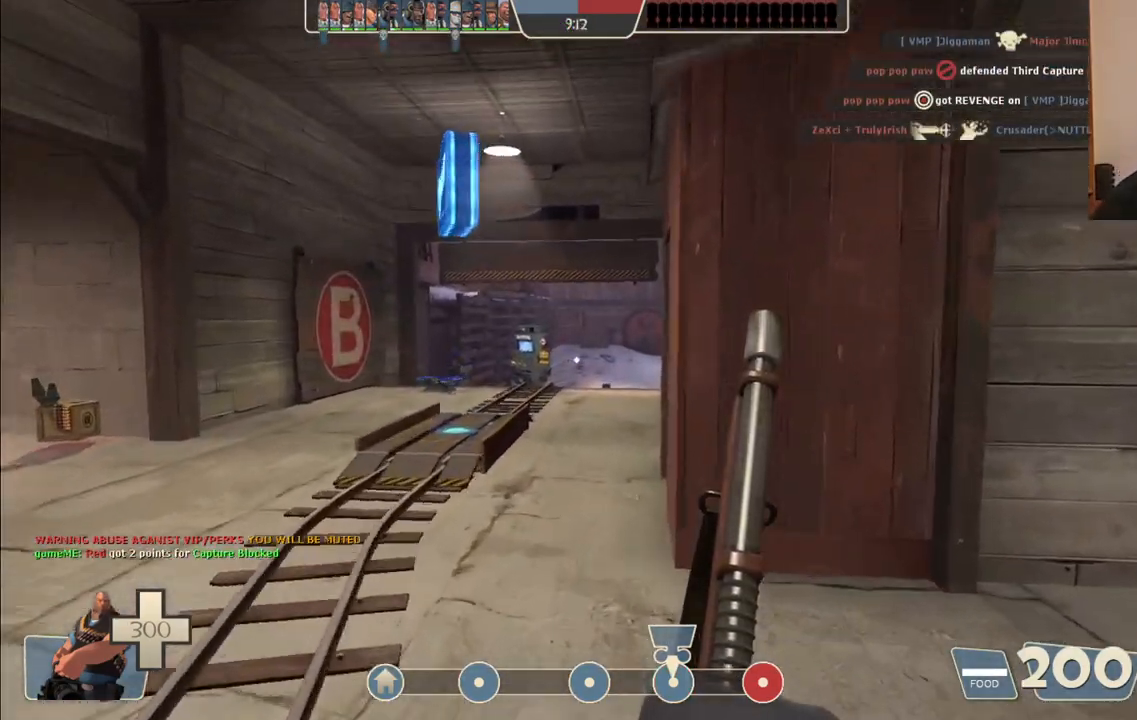
{"buttons": [], "left_stick": "up", "right_stick": "center", "events": [[33, "left_stick", "up-left"], [383, "left_stick", "up"]]}
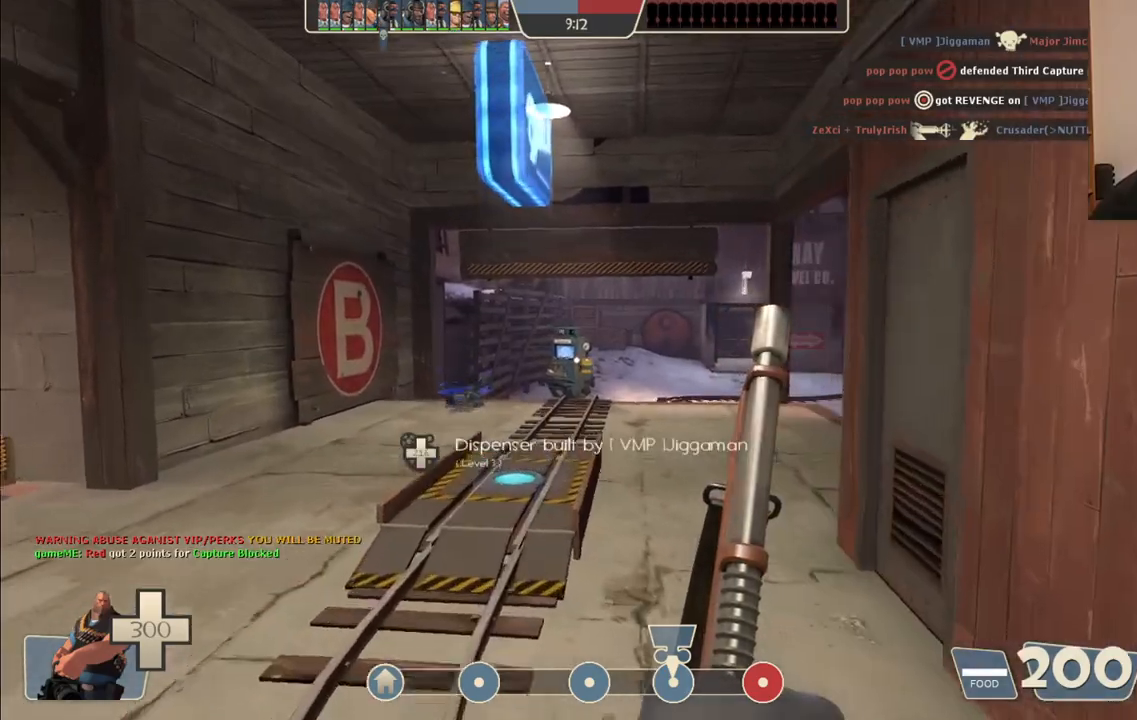
{"buttons": [], "left_stick": "up", "right_stick": "right", "events": [[467, "right_stick", "right"]]}
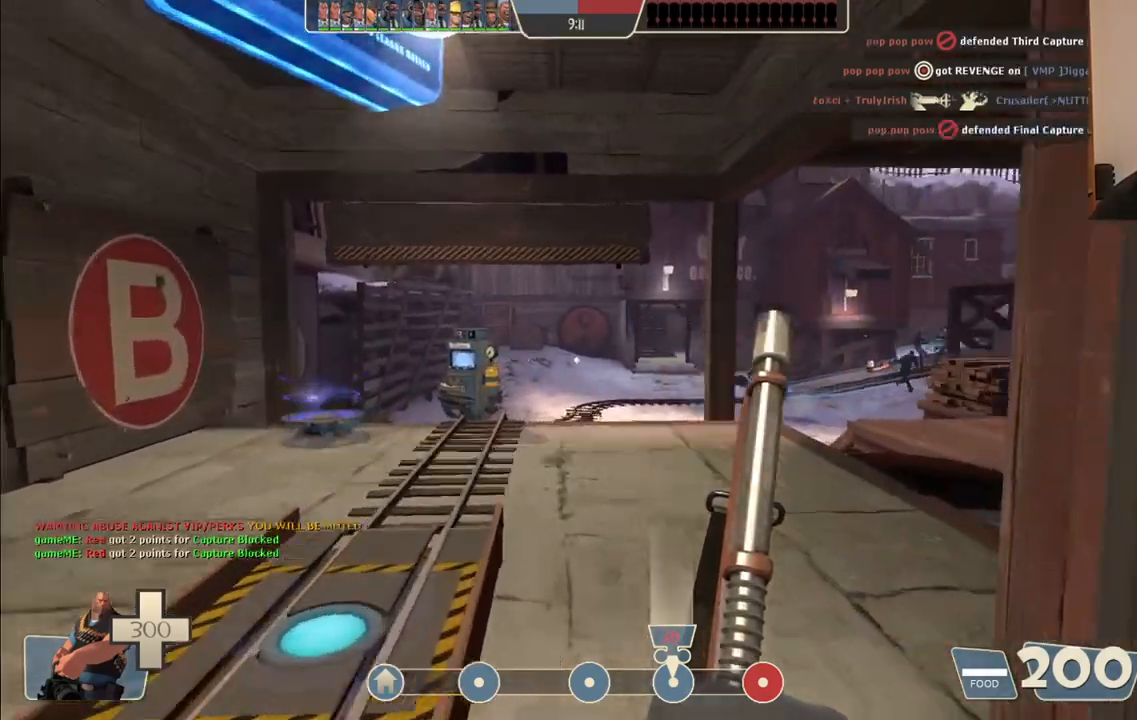
{"buttons": [], "left_stick": "up", "right_stick": "center", "events": [[267, "right_stick", "center"]]}
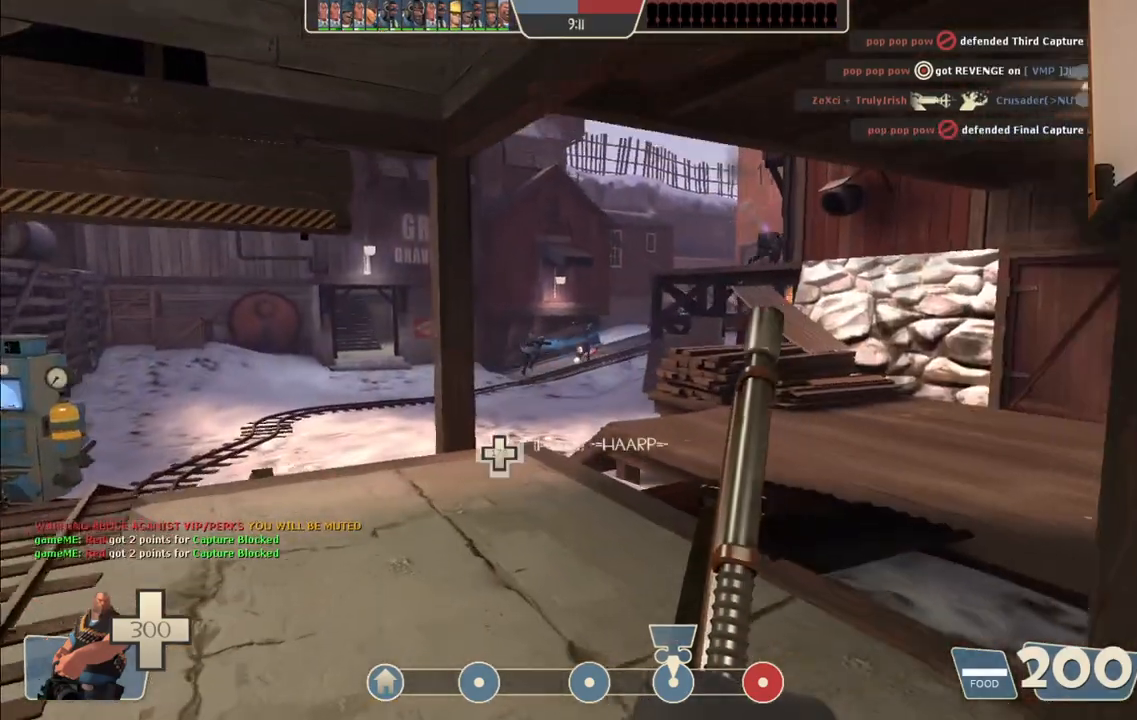
{"buttons": [], "left_stick": "up", "right_stick": "center", "events": []}
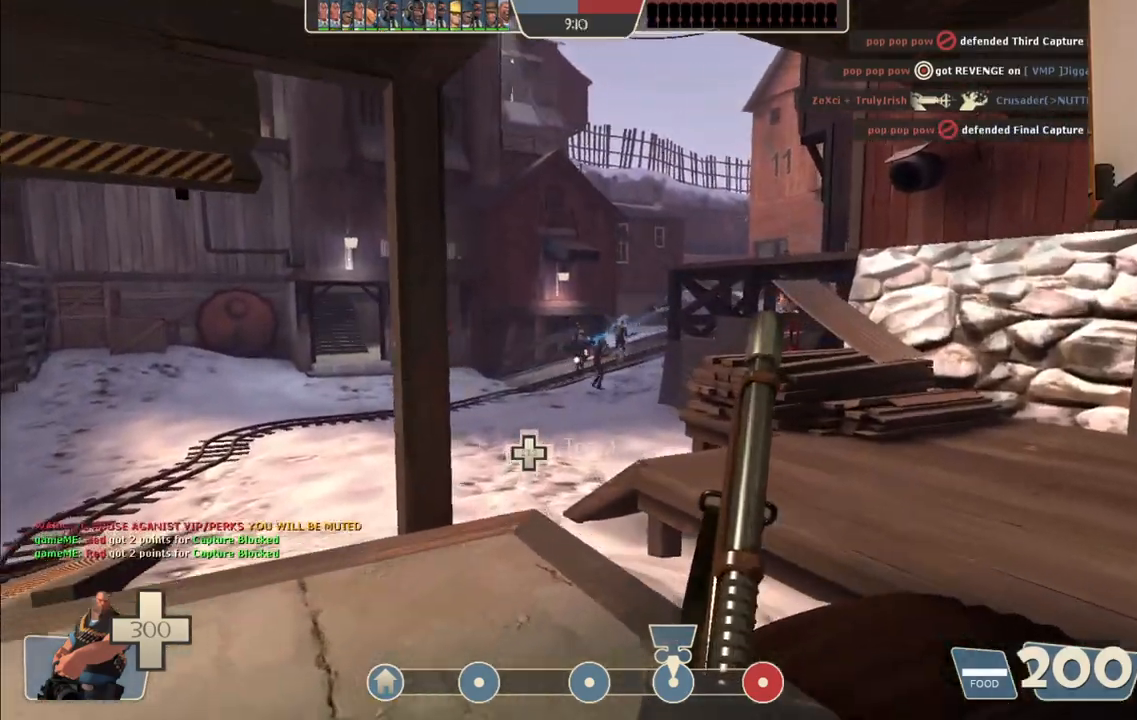
{"buttons": [], "left_stick": "up", "right_stick": "center", "events": []}
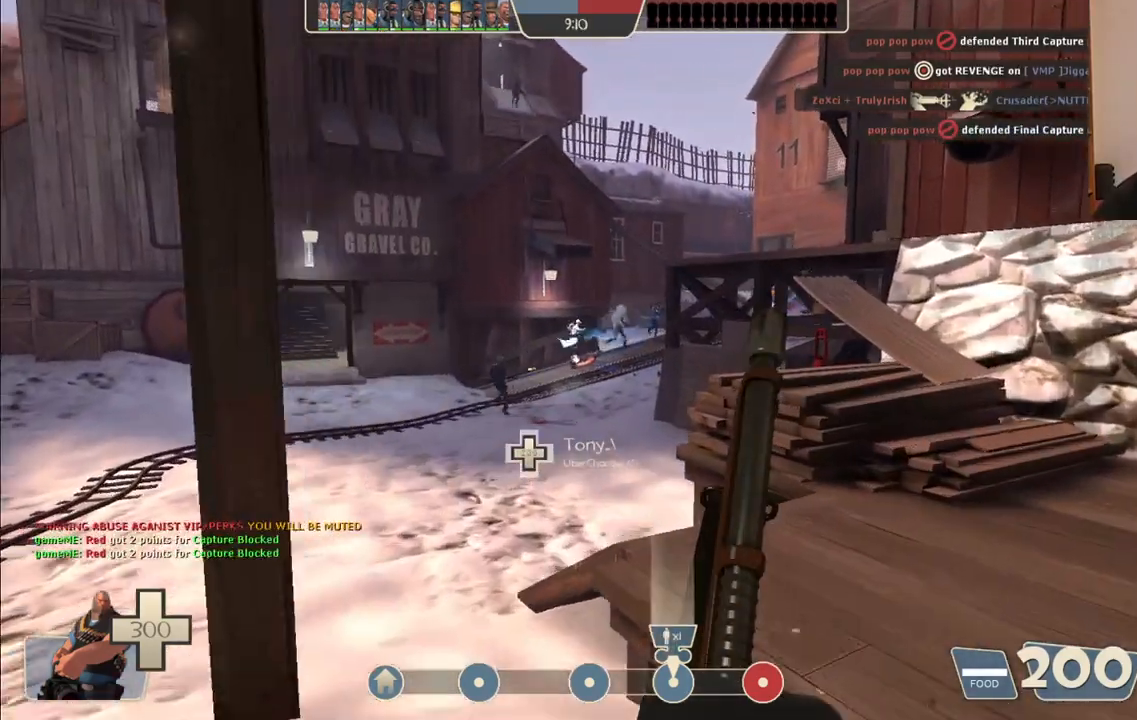
{"buttons": [], "left_stick": "up", "right_stick": "center", "events": [[183, "CROSS", "down"], [283, "CROSS", "up"]]}
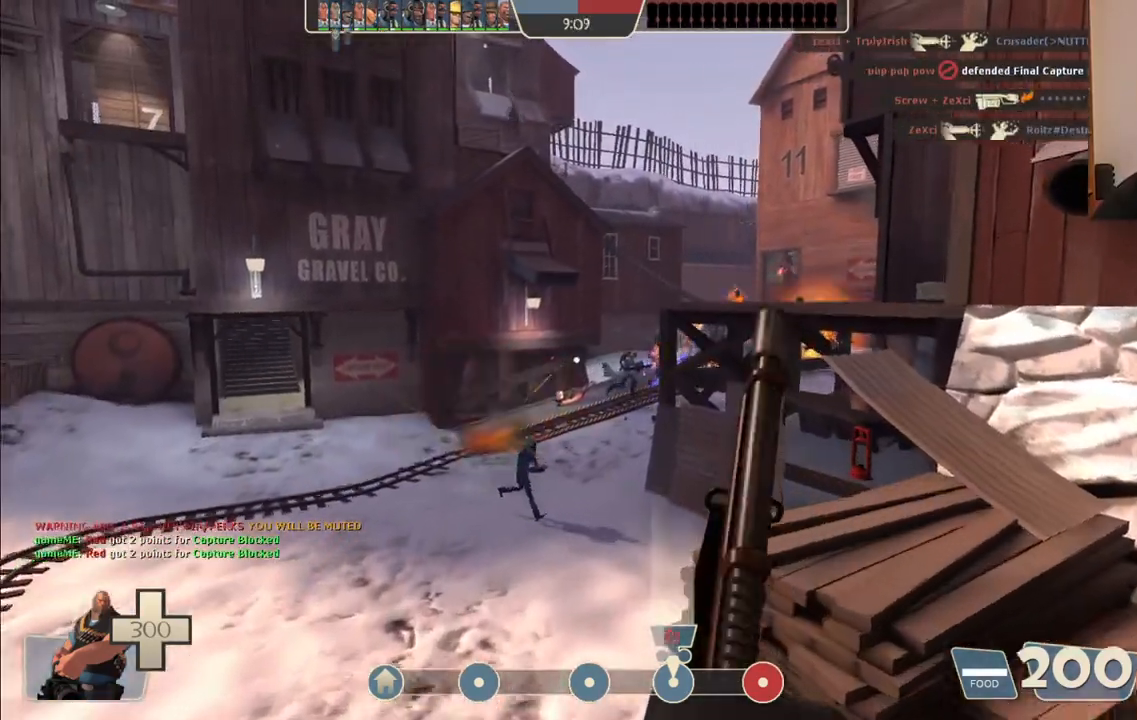
{"buttons": [], "left_stick": "up", "right_stick": "center", "events": []}
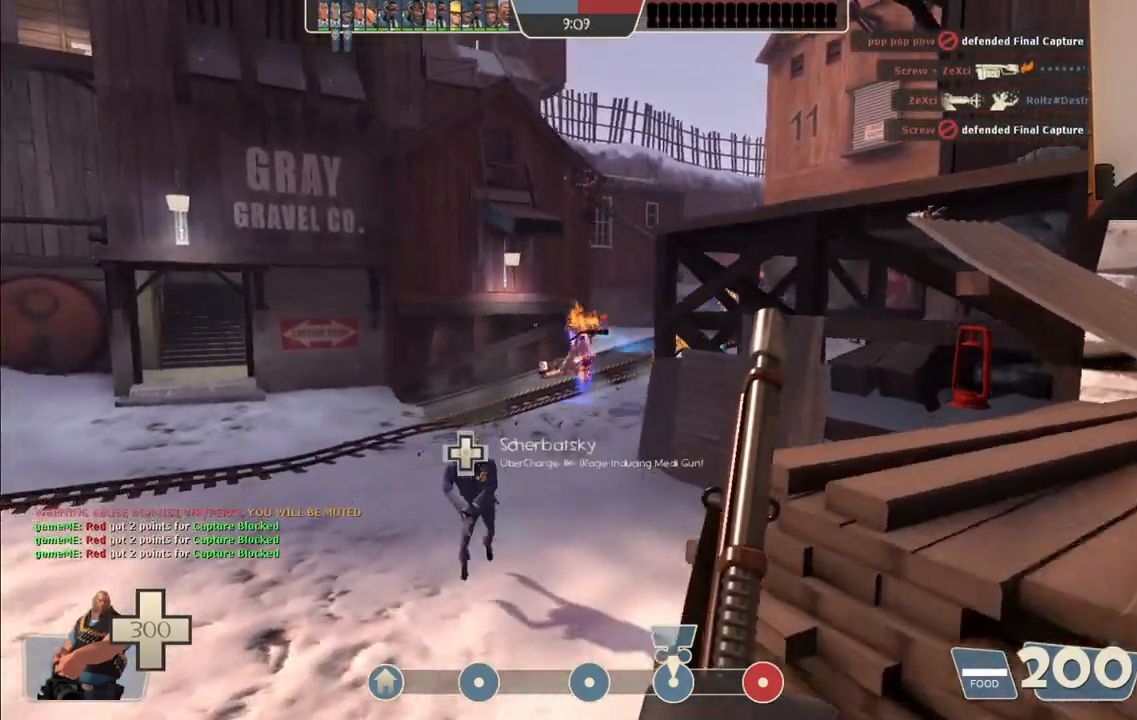
{"buttons": [], "left_stick": "up", "right_stick": "center", "events": []}
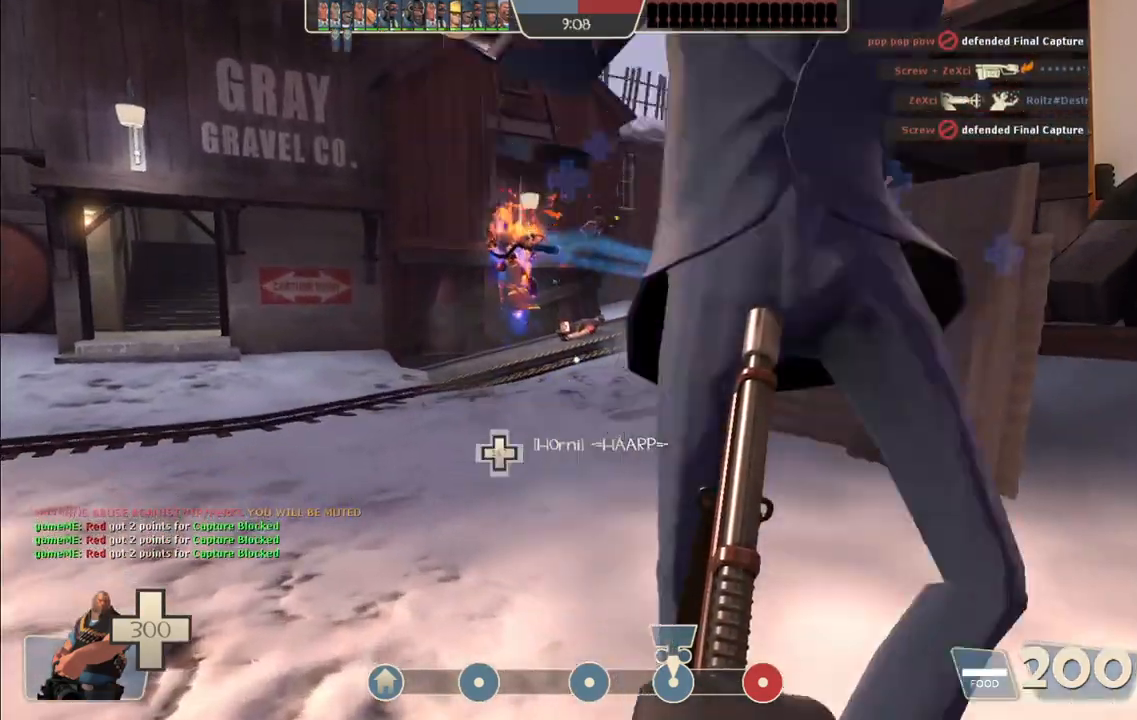
{"buttons": ["L1", "L2"], "left_stick": "up-left", "right_stick": "center", "events": [[317, "L2", "down"], [333, "L1", "down"], [433, "left_stick", "up-left"]]}
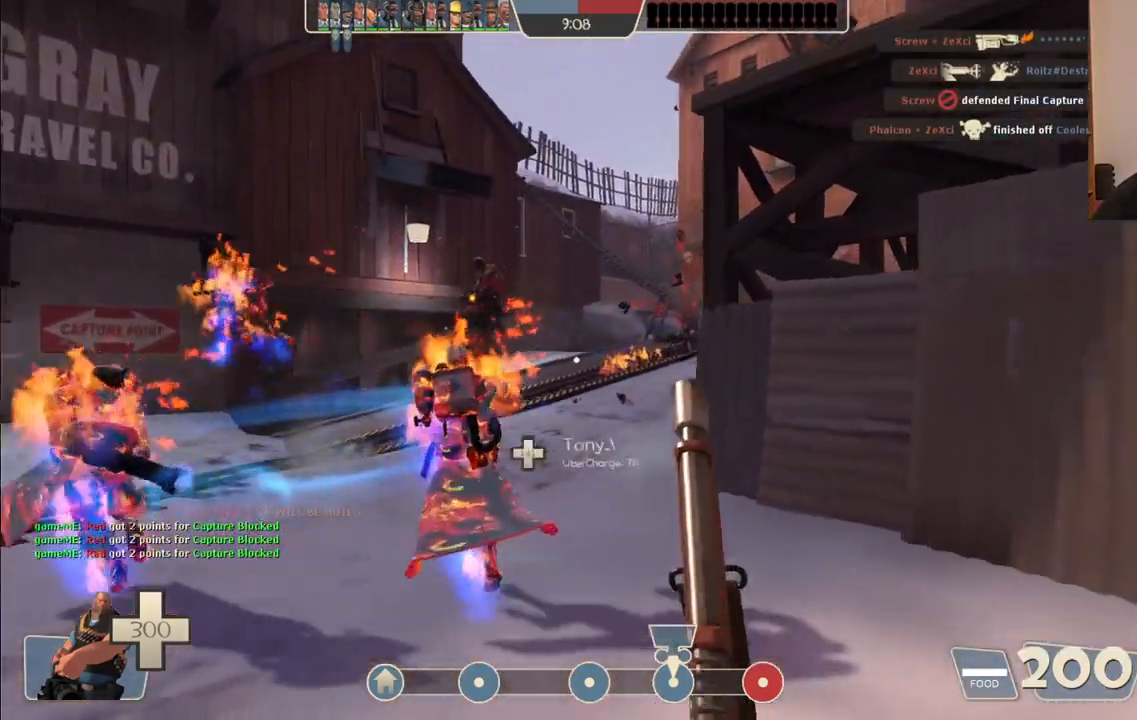
{"buttons": ["L2", "R2"], "left_stick": "up-left", "right_stick": "center", "events": [[450, "R2", "down"], [500, "L1", "up"]]}
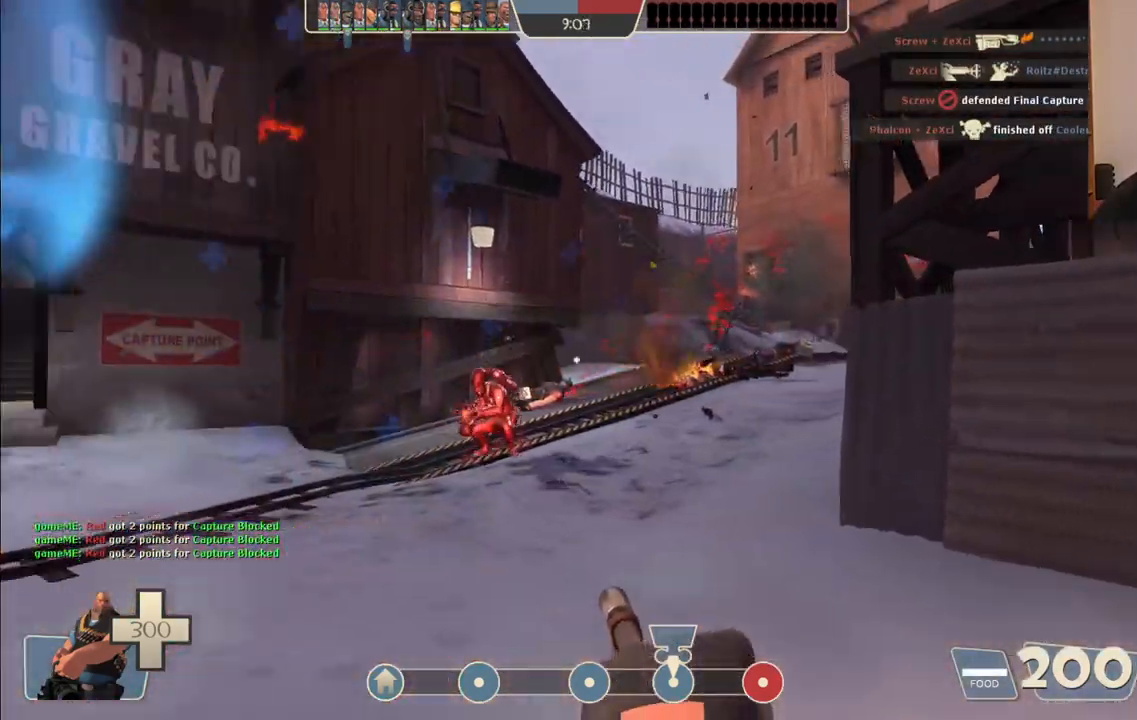
{"buttons": ["L2", "R2"], "left_stick": "left", "right_stick": "up-right", "events": [[50, "right_stick", "left"], [100, "right_stick", "center"], [333, "right_stick", "up-right"], [467, "left_stick", "left"]]}
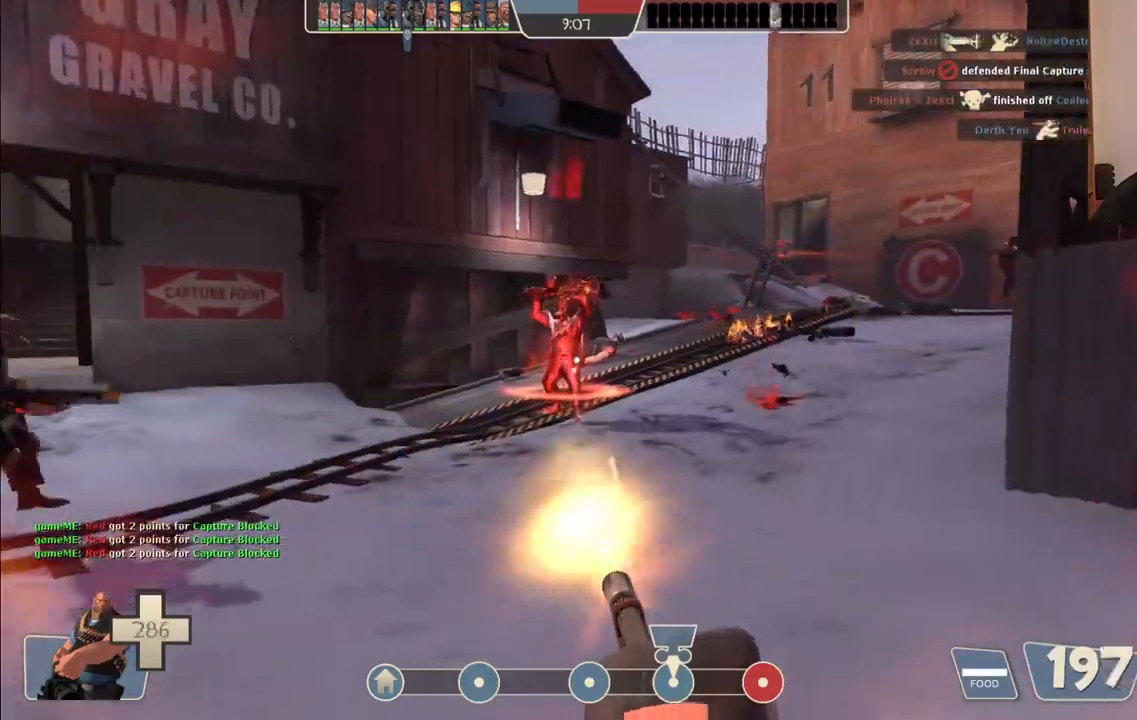
{"buttons": ["L2", "R2"], "left_stick": "down-left", "right_stick": "center", "events": [[33, "right_stick", "center"], [467, "left_stick", "down-left"]]}
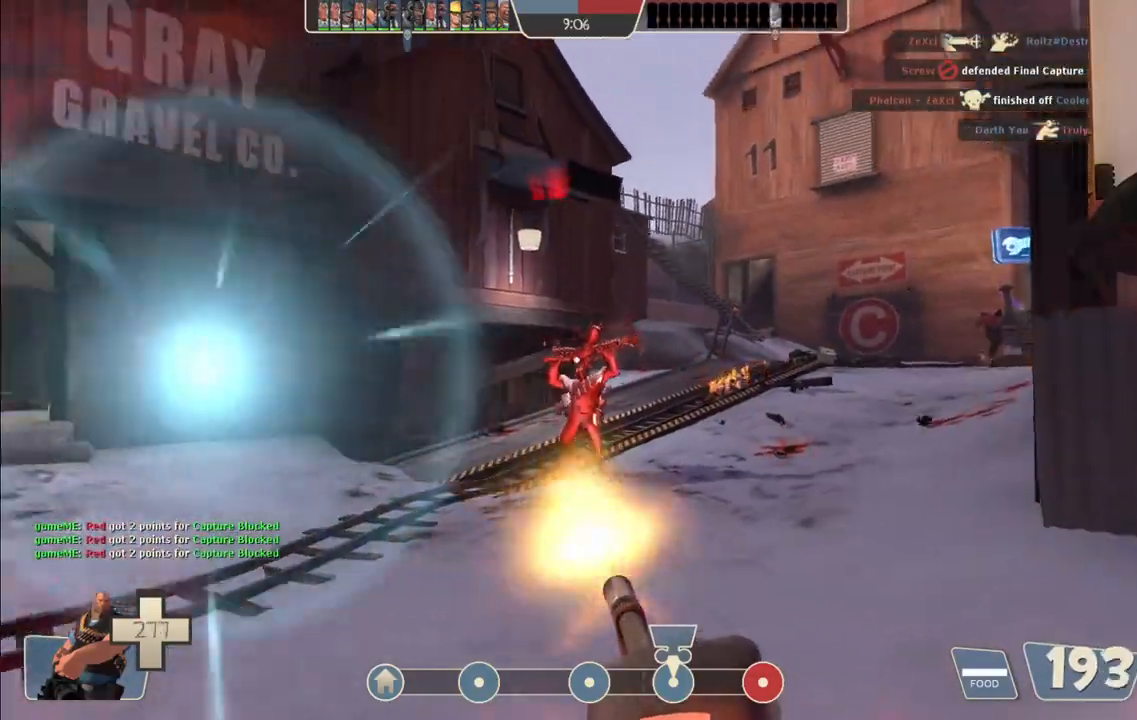
{"buttons": ["L2", "R2"], "left_stick": "down-left", "right_stick": "center", "events": []}
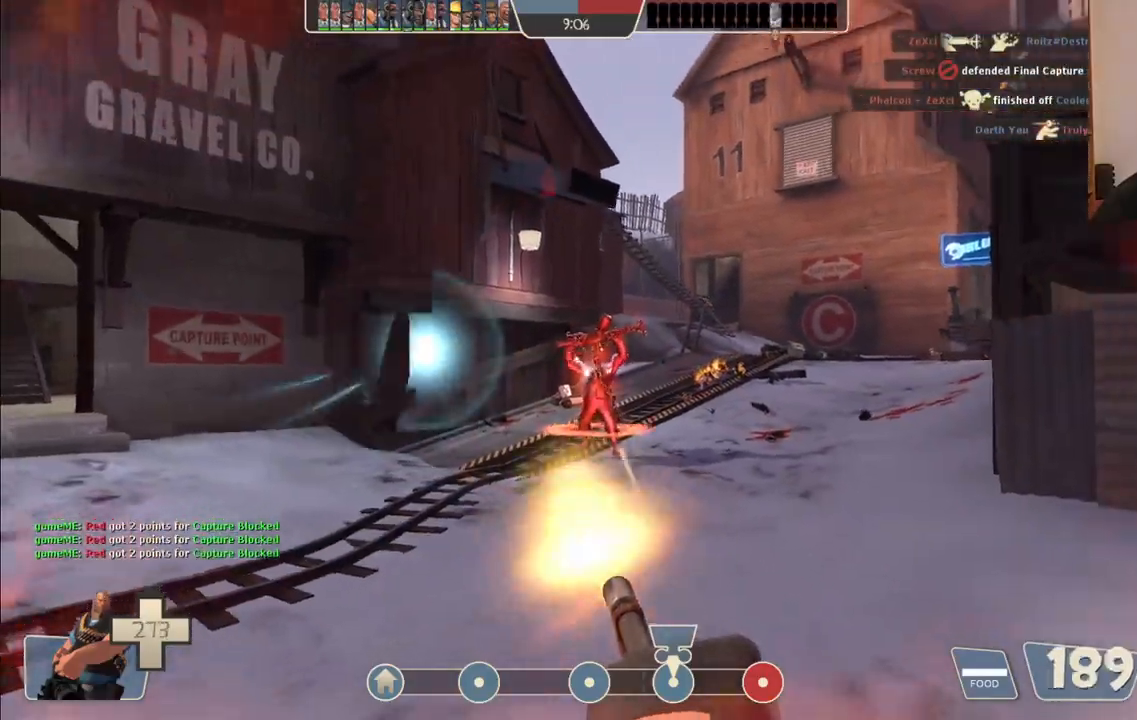
{"buttons": ["L2", "R2"], "left_stick": "down-left", "right_stick": "center", "events": []}
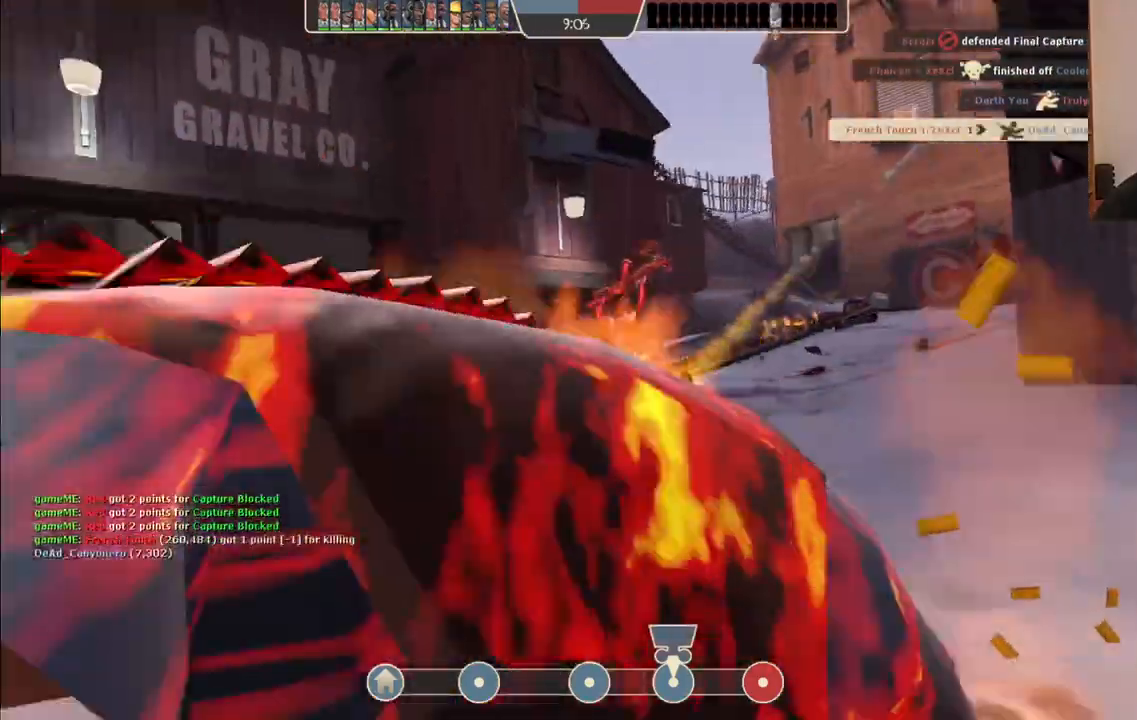
{"buttons": ["L2"], "left_stick": "center", "right_stick": "center", "events": [[367, "left_stick", "center"], [383, "R2", "up"]]}
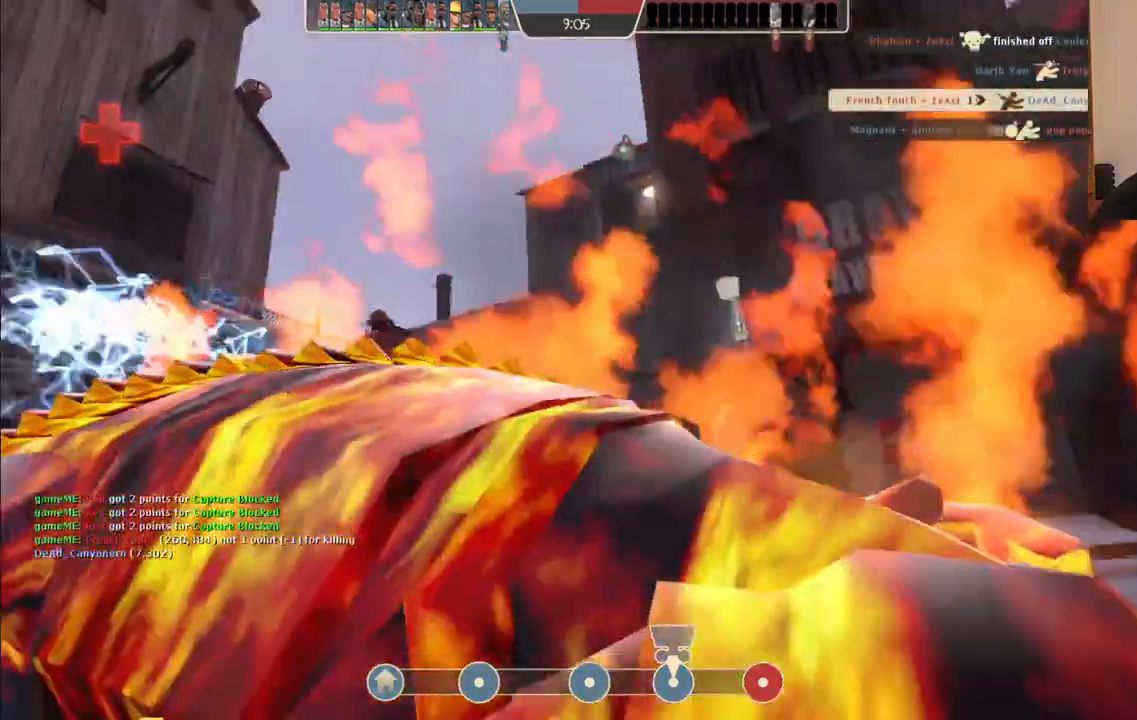
{"buttons": ["L2"], "left_stick": "center", "right_stick": "center"}
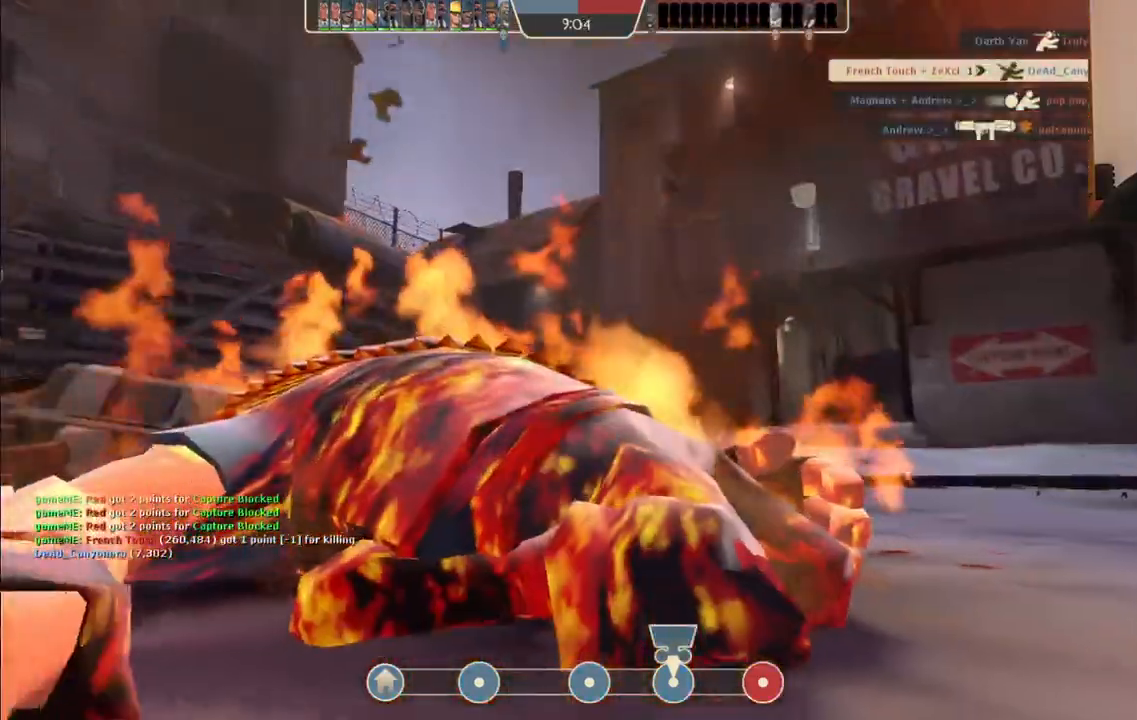
{"buttons": [], "left_stick": "up", "right_stick": "center", "events": [[67, "L2", "up"], [400, "left_stick", "up"]]}
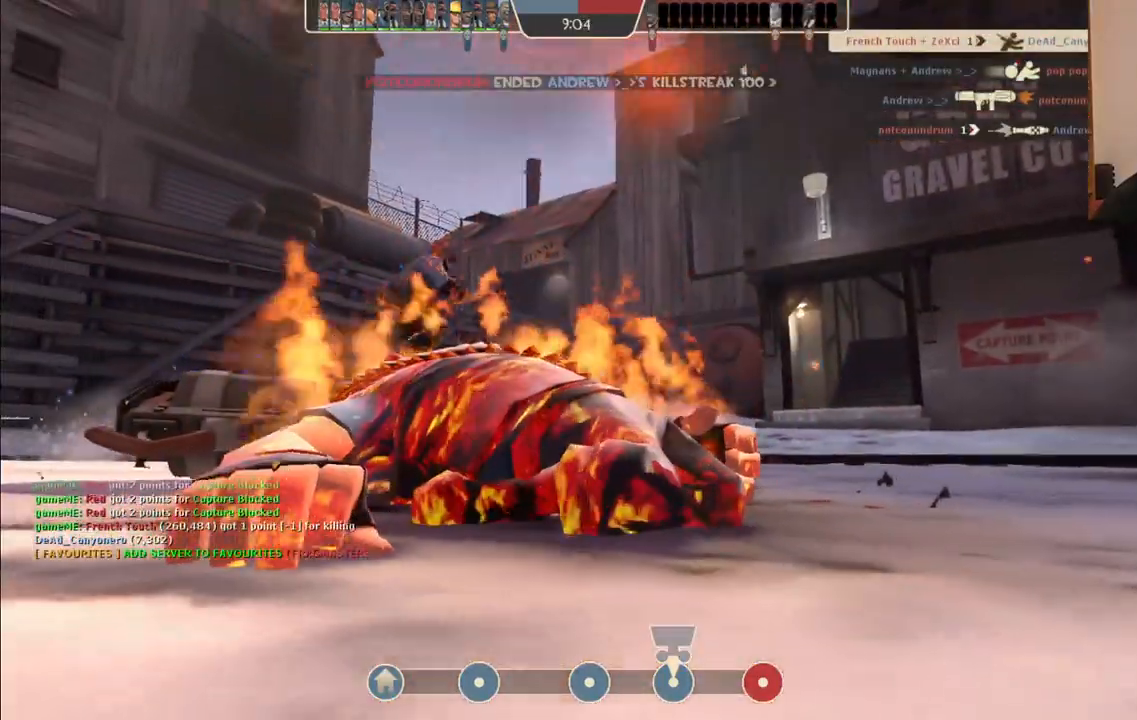
{"buttons": [], "left_stick": "up", "right_stick": "center", "events": []}
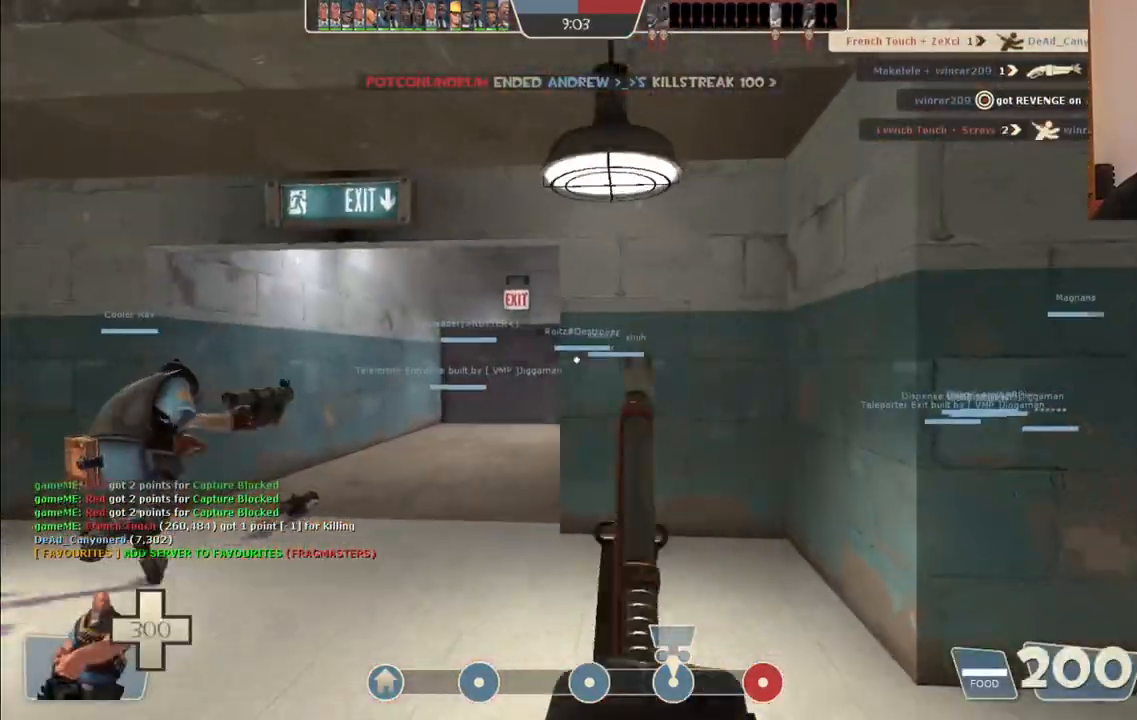
{"buttons": [], "left_stick": "up", "right_stick": "center", "events": []}
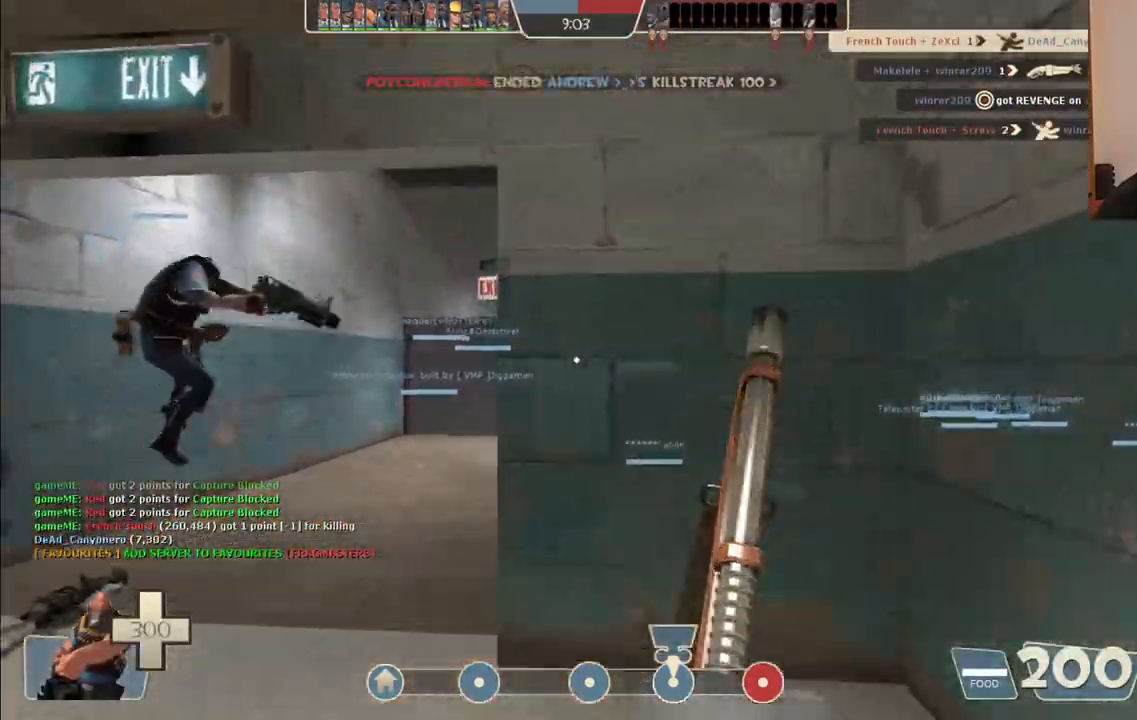
{"buttons": [], "left_stick": "up", "right_stick": "center", "events": []}
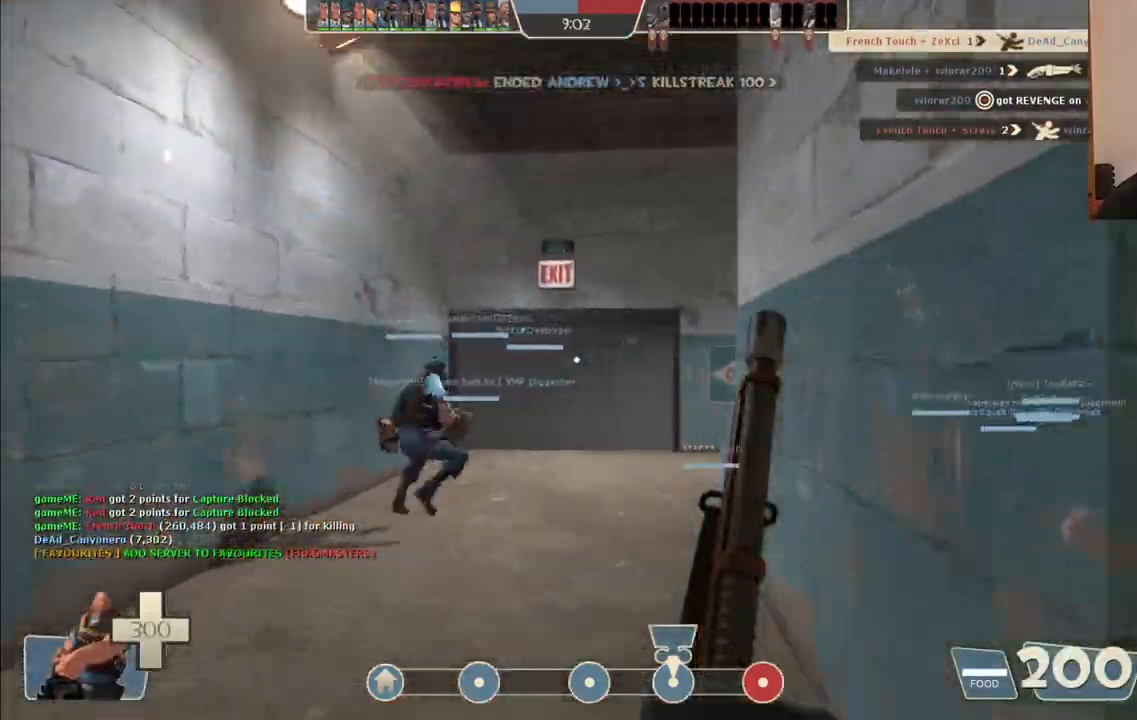
{"buttons": [], "left_stick": "up", "right_stick": "center", "events": []}
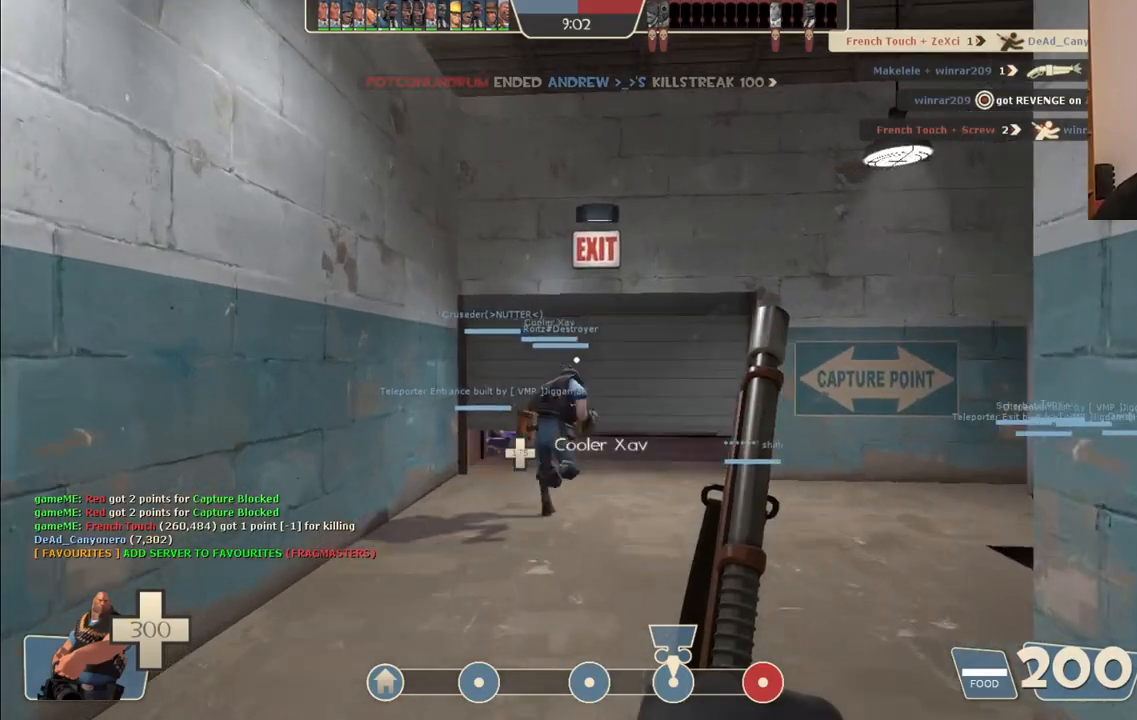
{"buttons": [], "left_stick": "up", "right_stick": "center", "events": []}
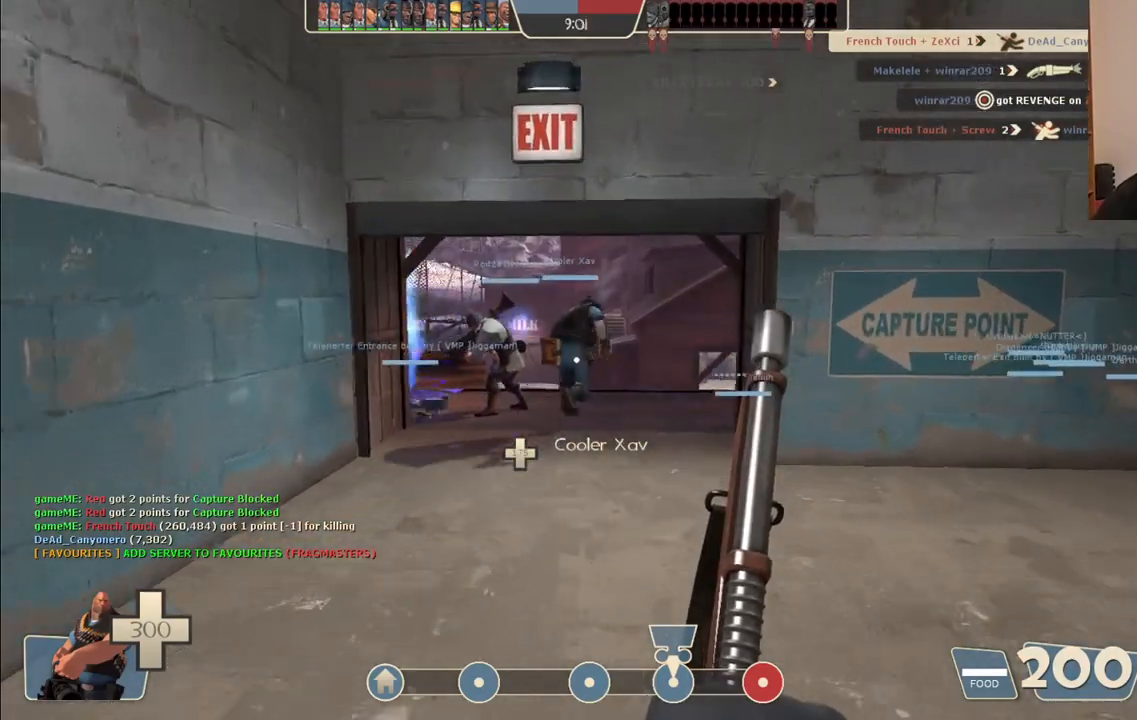
{"buttons": [], "left_stick": "up", "right_stick": "center", "events": []}
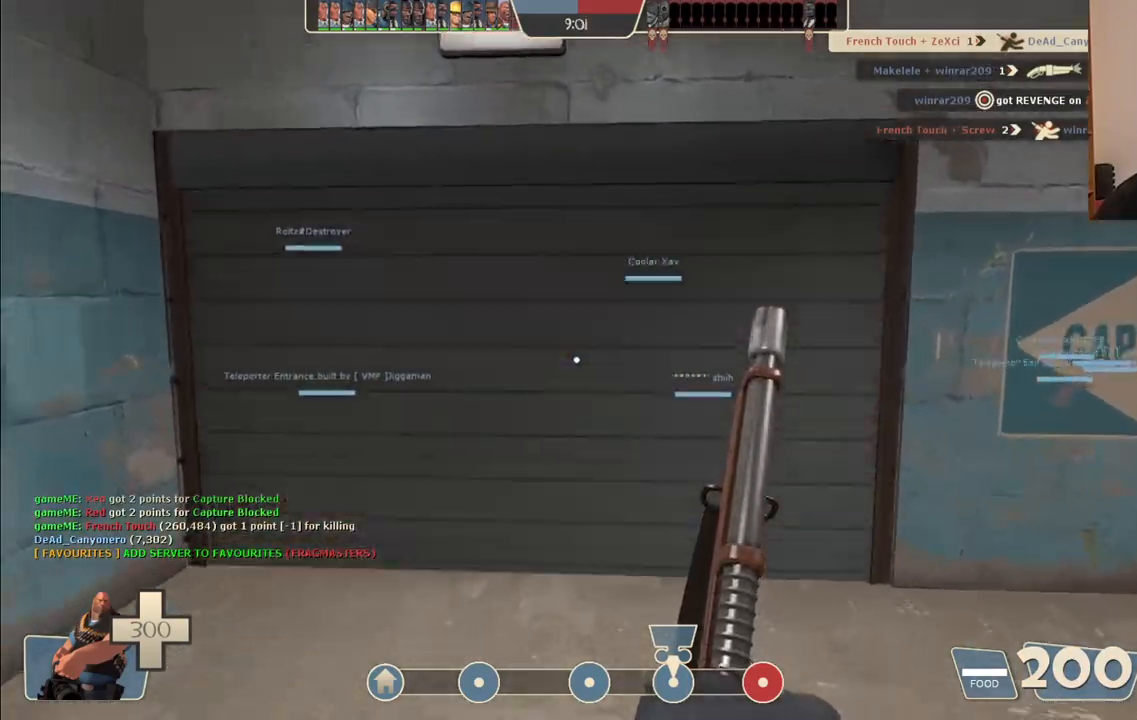
{"buttons": [], "left_stick": "up", "right_stick": "center", "events": []}
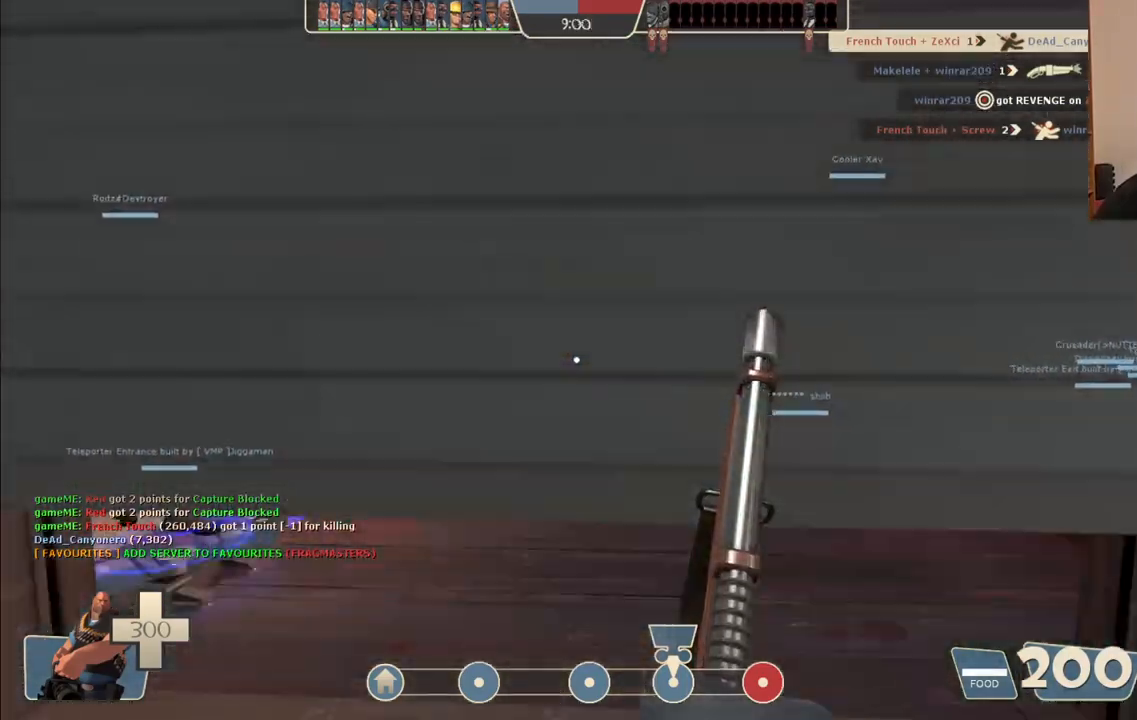
{"buttons": [], "left_stick": "up", "right_stick": "center", "events": [[100, "right_stick", "left"], [267, "right_stick", "center"]]}
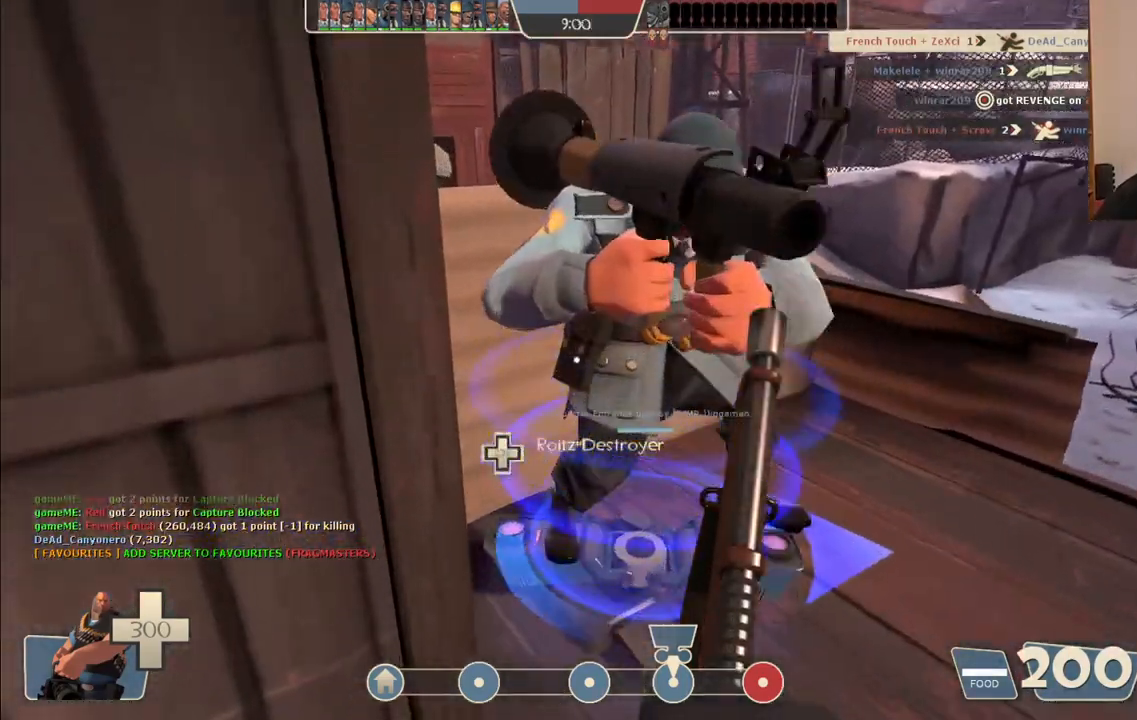
{"buttons": [], "left_stick": "up", "right_stick": "center", "events": []}
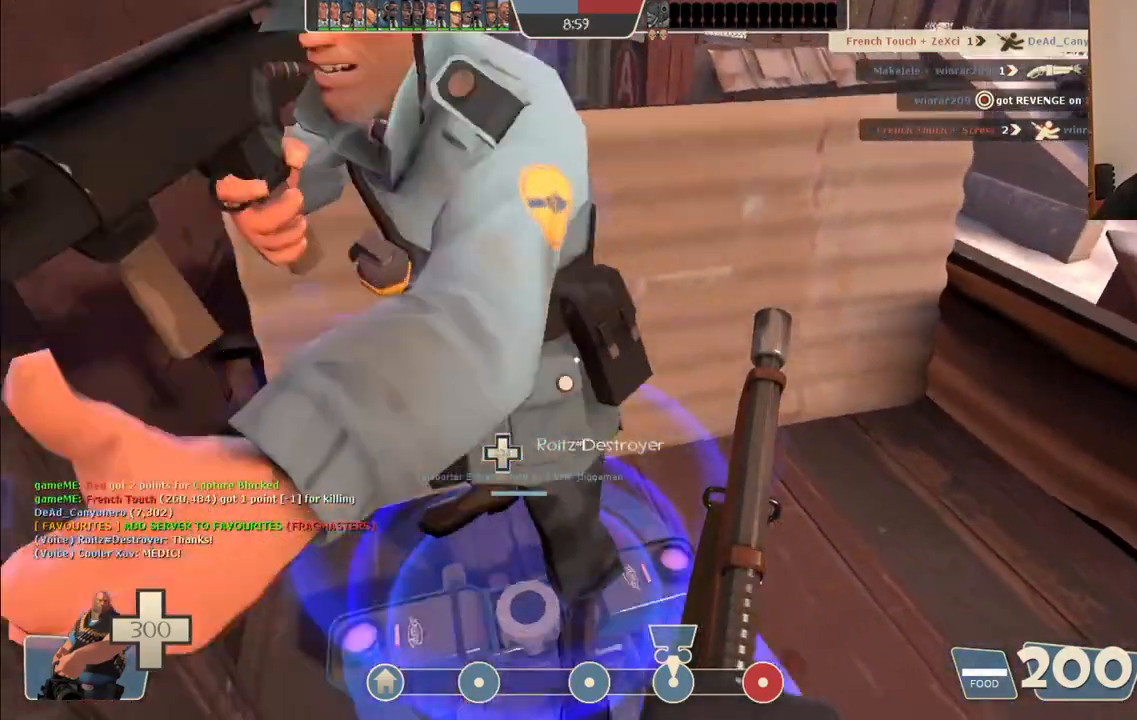
{"buttons": [], "left_stick": "center", "right_stick": "center", "events": [[17, "right_stick", "left"], [133, "left_stick", "center"], [133, "right_stick", "center"]]}
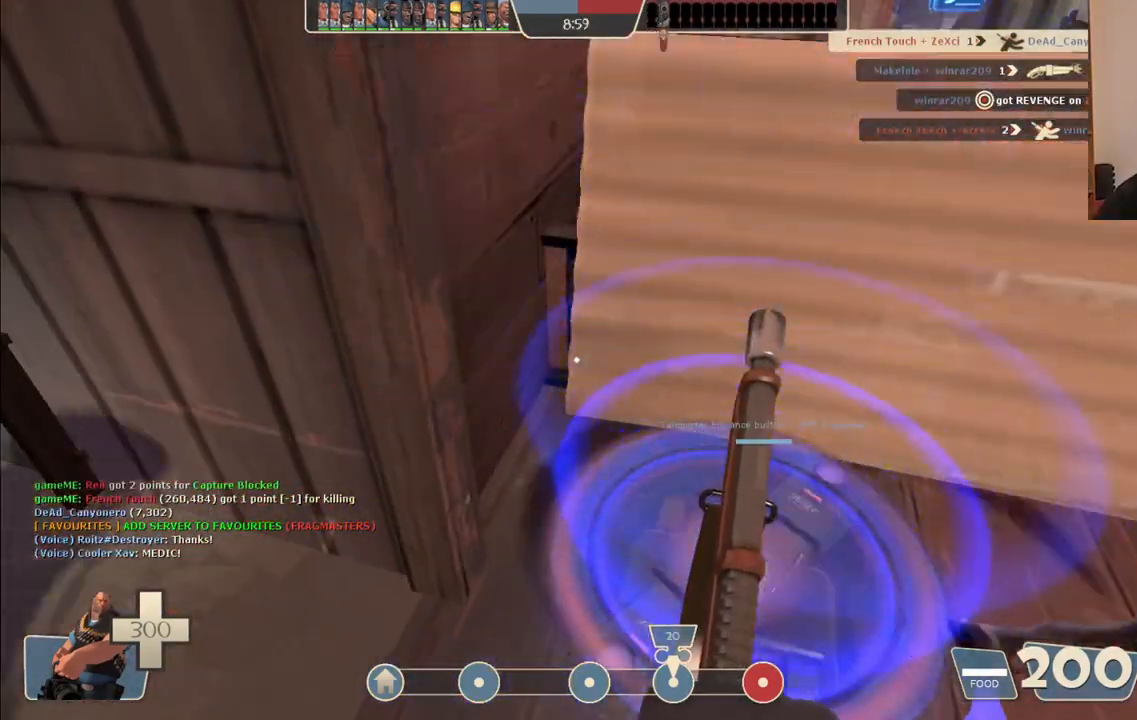
{"buttons": [], "left_stick": "center", "right_stick": "center", "events": [[183, "left_stick", "up"], [333, "left_stick", "center"]]}
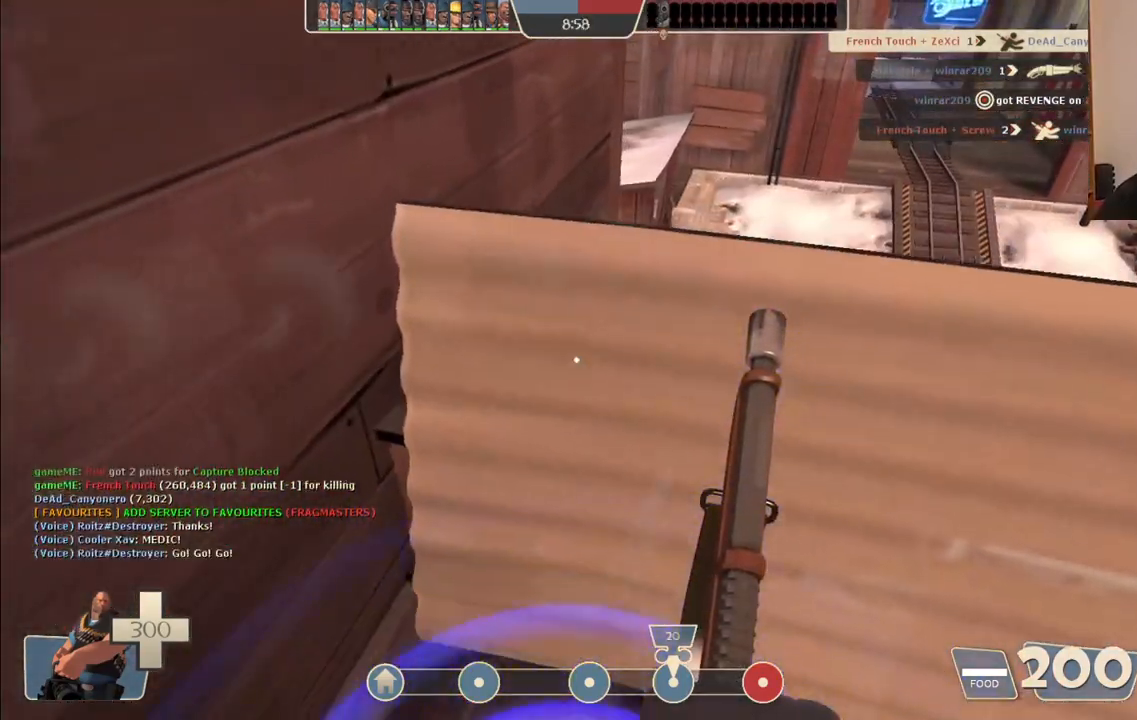
{"buttons": [], "left_stick": "center", "right_stick": "center", "events": []}